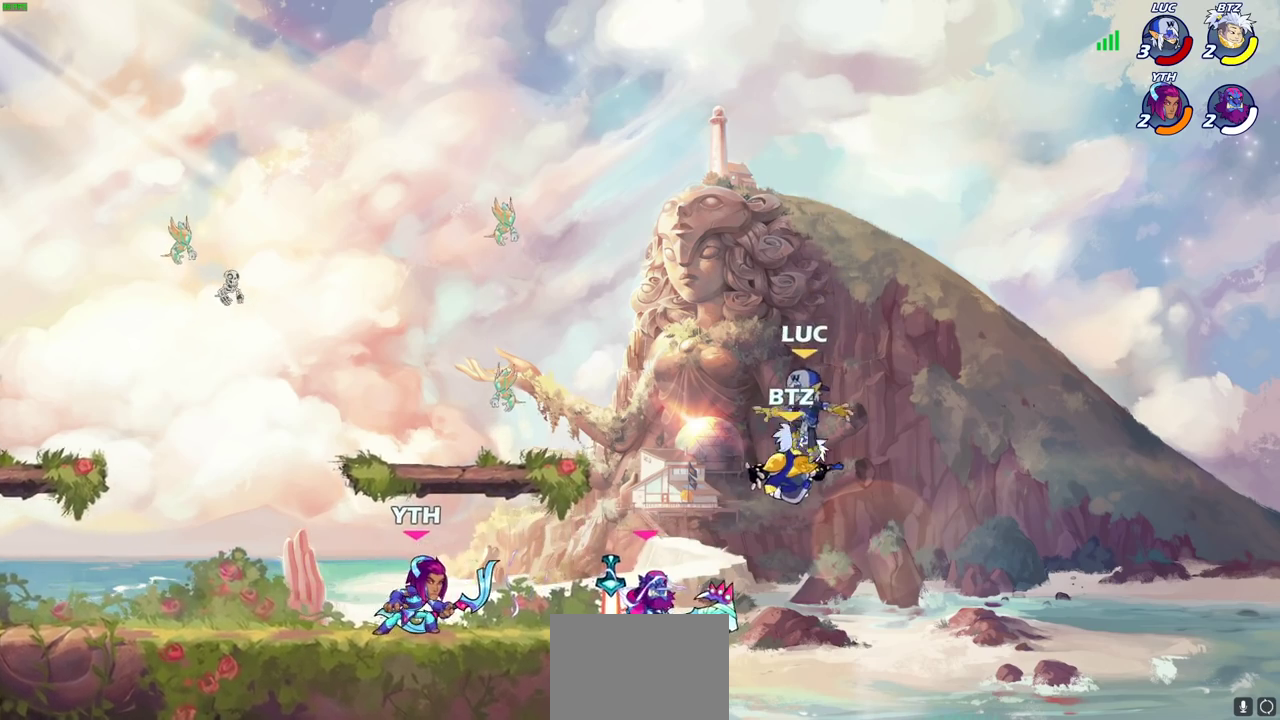
Gameplay with a controller (PlayStation layout); each line is a JSON object with the inputs held at the frame after it (dt_ms = milliseconds from this image to that frame). "events" lists button and stick changes between this image and that frame as [ms after this image, input, new state], when the widget could be followed in between. Not read: R3 right_stick.
{"dt_ms": 400, "buttons": ["R2"], "left_stick": "up"}
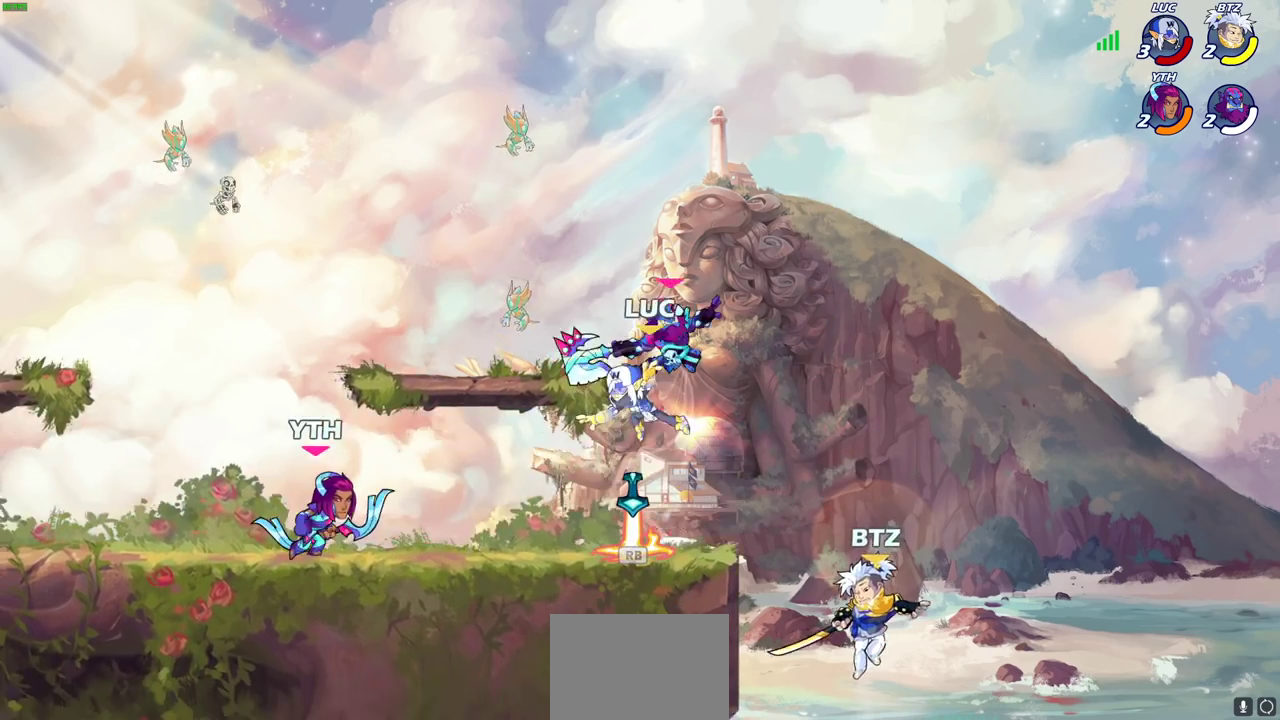
{"dt_ms": 600, "buttons": [], "left_stick": "right"}
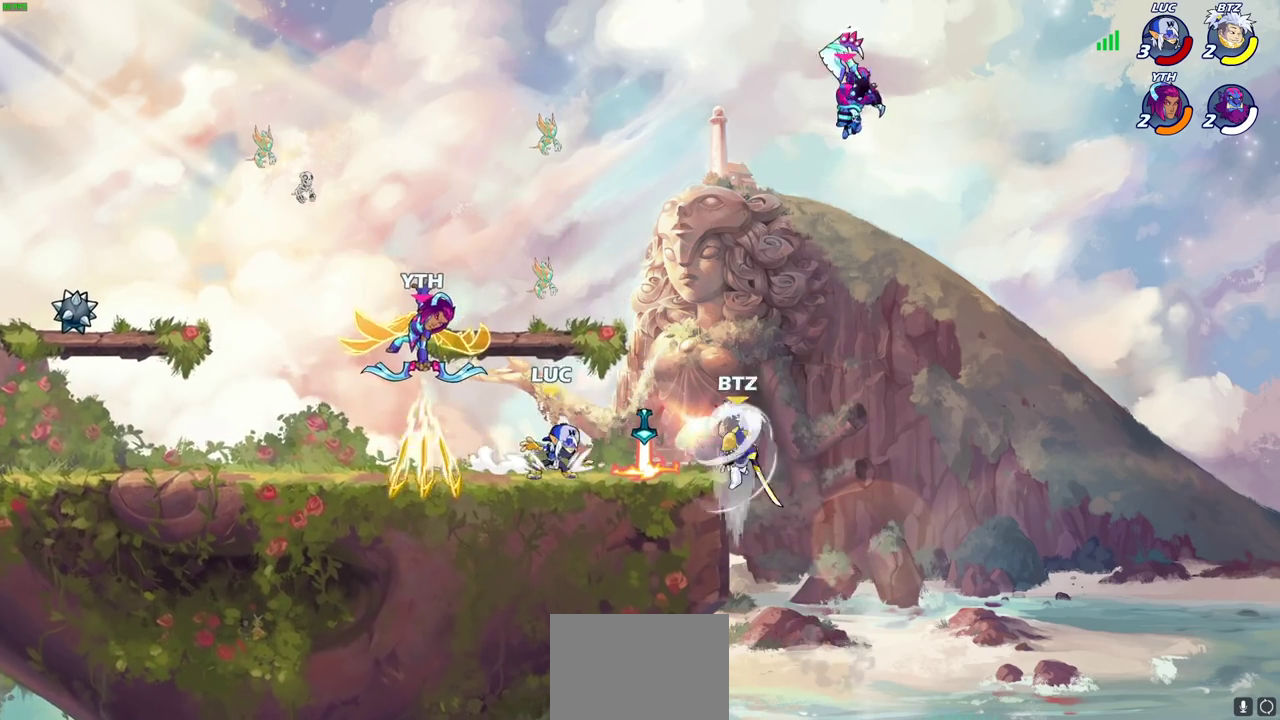
{"dt_ms": 400, "buttons": ["CIRCLE", "R2"], "left_stick": "left", "events": [[133, "left_stick", "up-left"], [167, "R1", "down"], [200, "left_stick", "left"], [267, "R1", "up"], [317, "R2", "down"], [333, "CIRCLE", "down"]]}
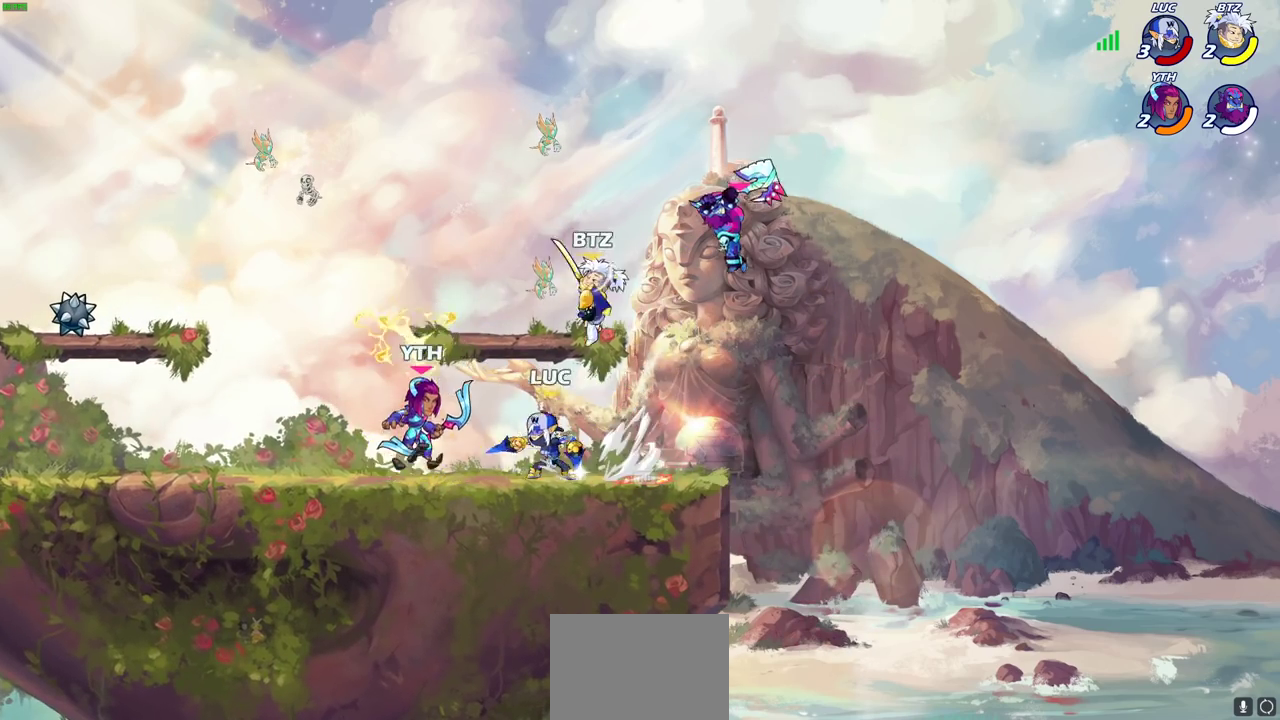
{"dt_ms": 700, "buttons": [], "left_stick": "up-left", "events": [[17, "CIRCLE", "up"], [17, "R2", "up"], [33, "left_stick", "center"], [683, "left_stick", "up-left"]]}
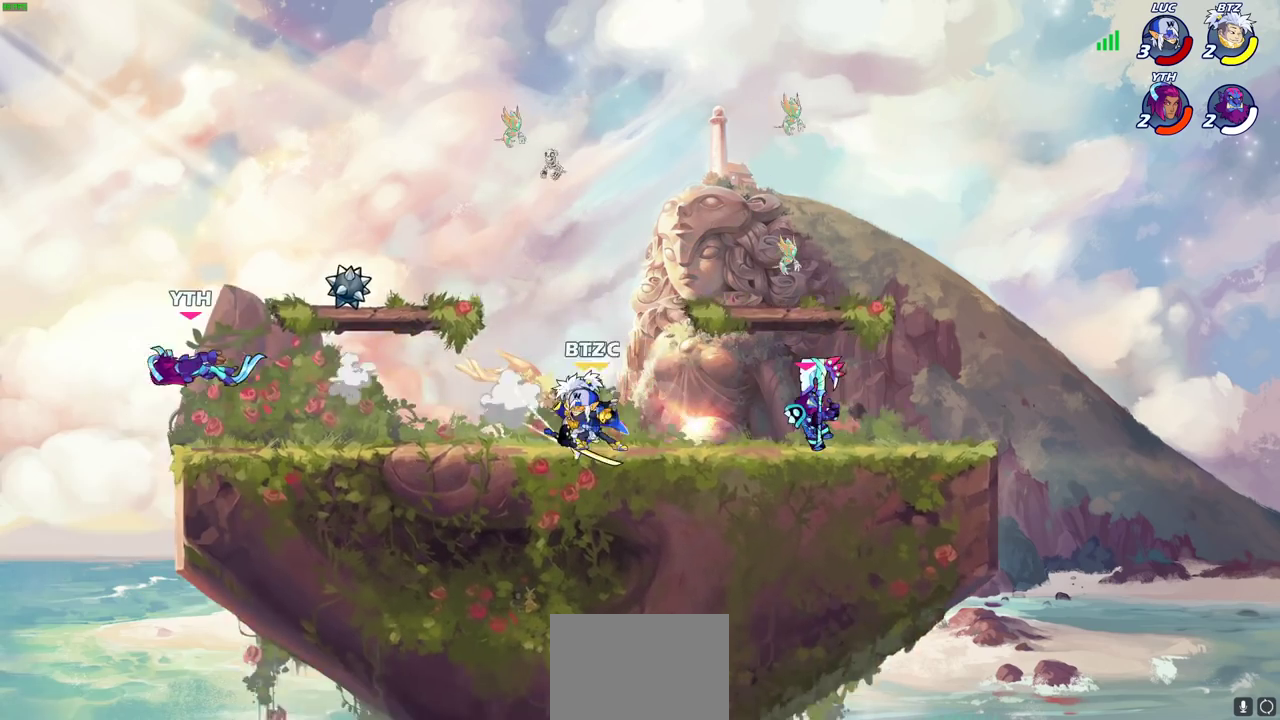
{"dt_ms": 400, "buttons": [], "left_stick": "up-right"}
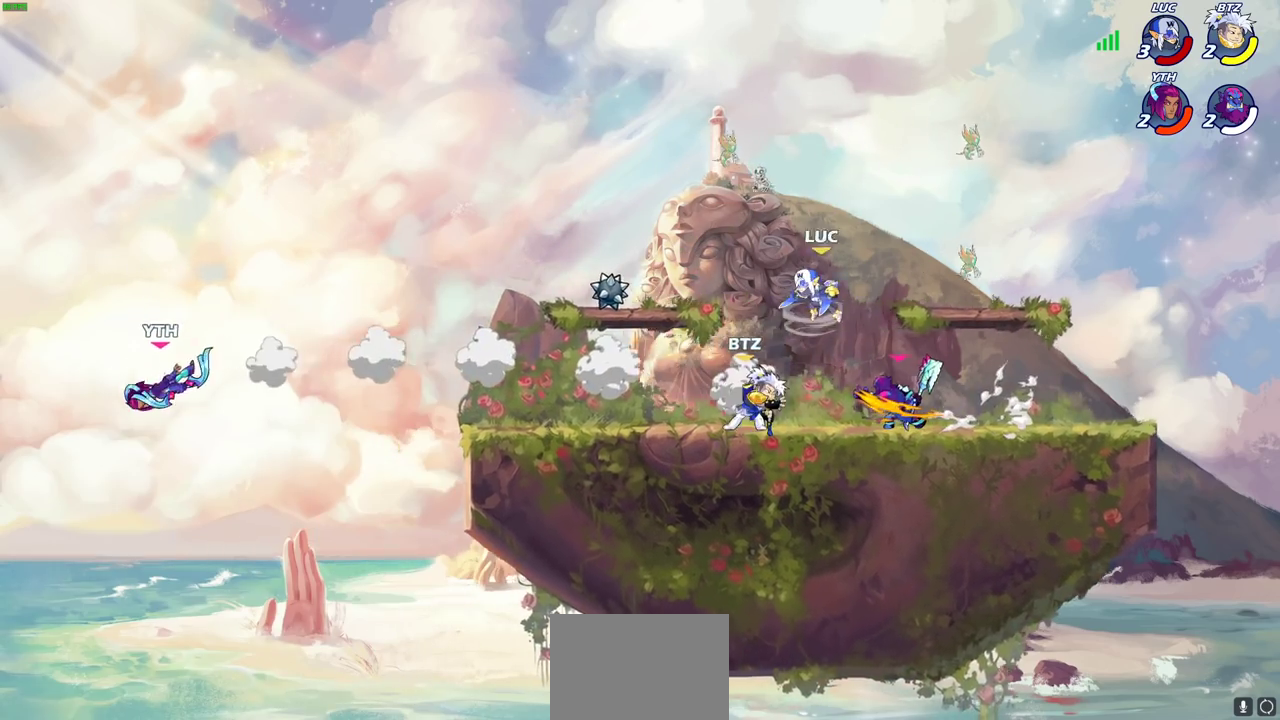
{"dt_ms": 300, "buttons": [], "left_stick": "right"}
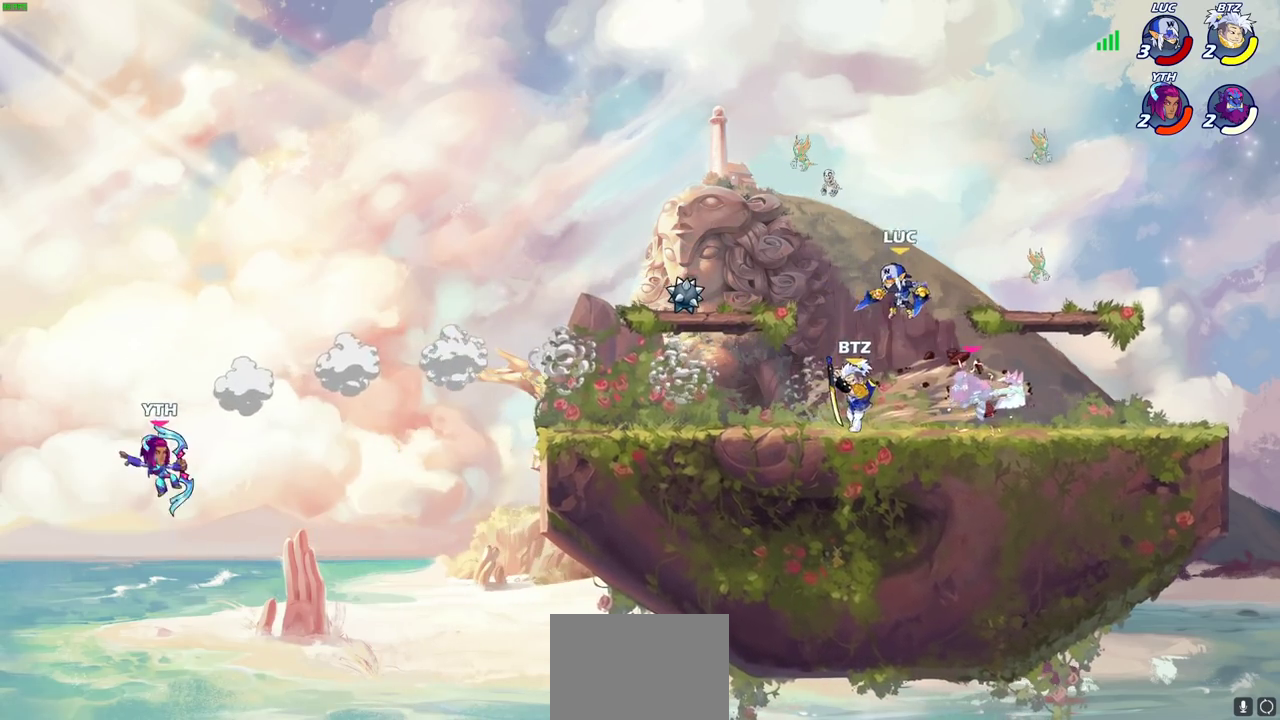
{"dt_ms": 800, "buttons": ["SQUARE", "R2"], "left_stick": "down", "events": [[133, "SQUARE", "down"], [167, "left_stick", "center"], [183, "SQUARE", "up"], [633, "left_stick", "right"], [717, "R2", "down"], [750, "left_stick", "down"], [767, "SQUARE", "down"]]}
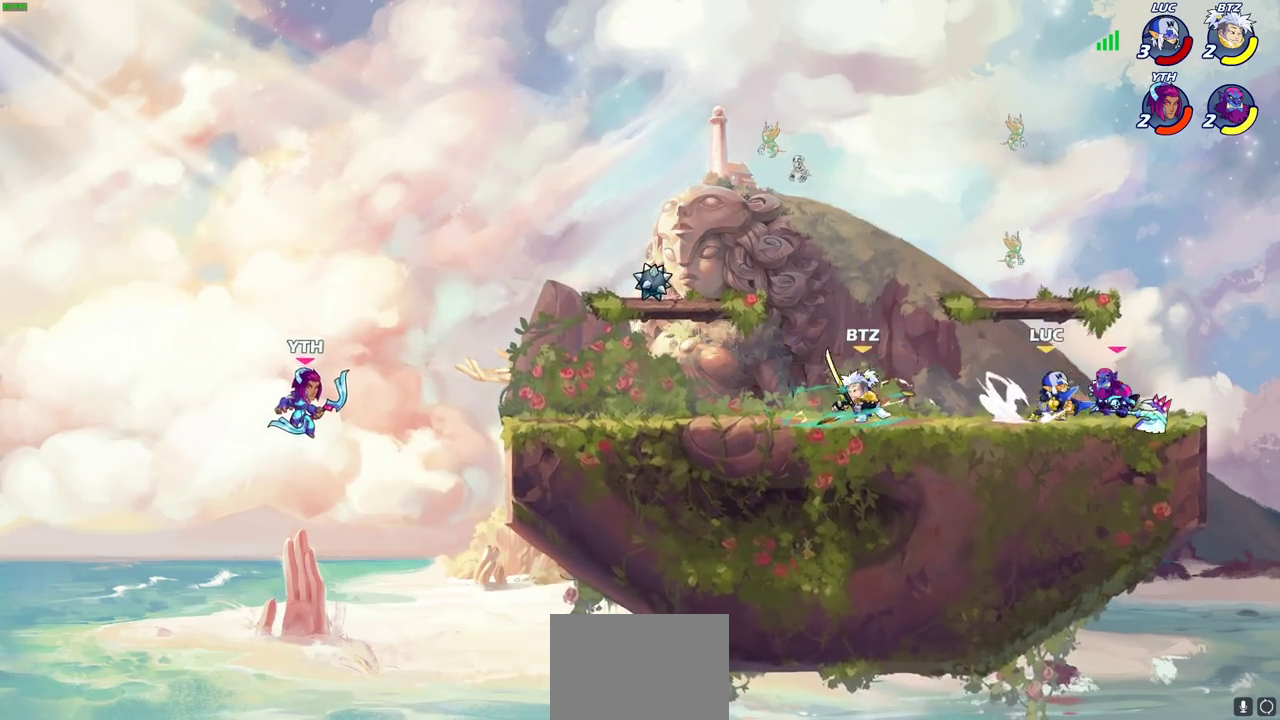
{"dt_ms": 400, "buttons": ["SQUARE"], "left_stick": "center", "events": [[17, "R2", "up"], [50, "SQUARE", "up"], [50, "left_stick", "center"], [383, "SQUARE", "down"]]}
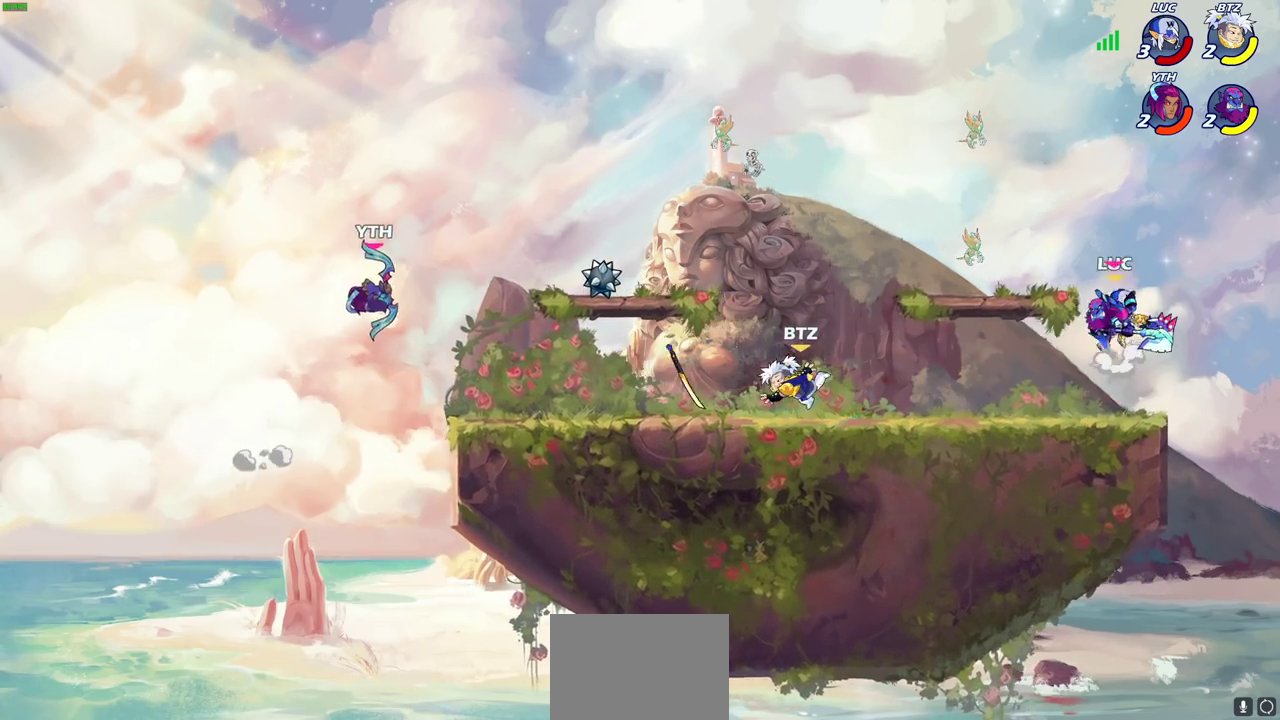
{"dt_ms": 300, "buttons": [], "left_stick": "up-left", "events": [[33, "SQUARE", "up"], [150, "left_stick", "up-left"]]}
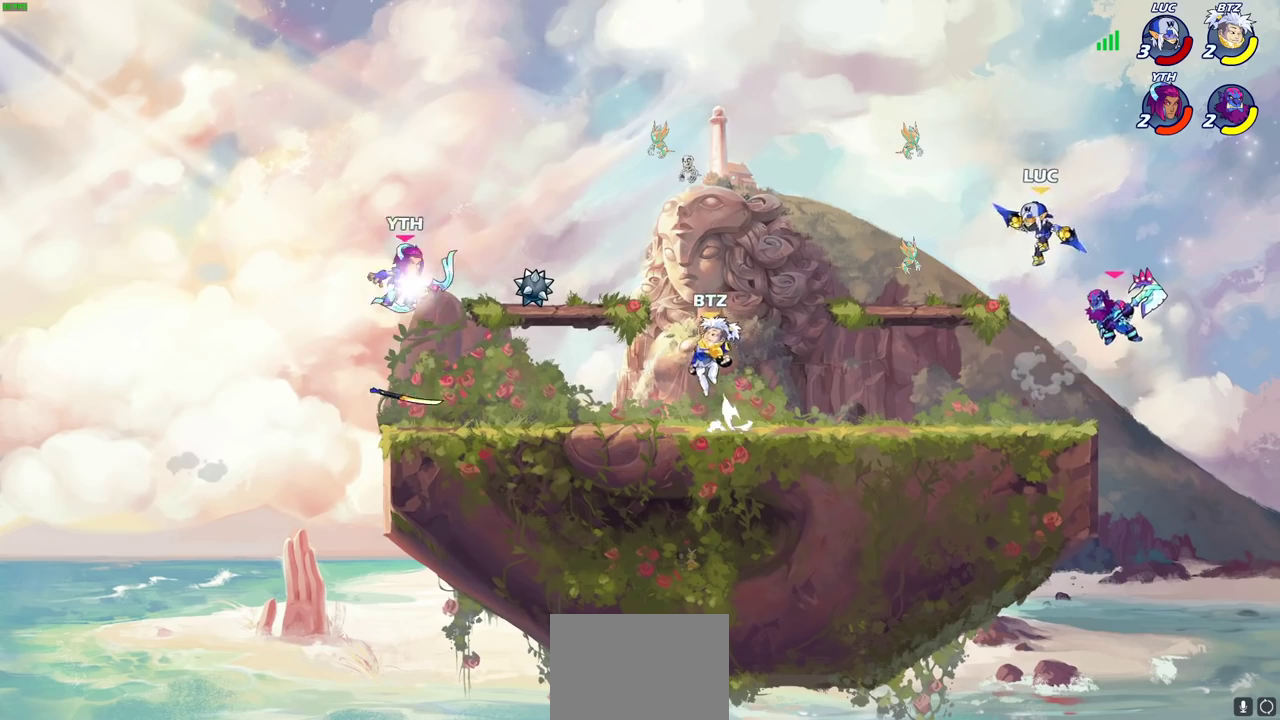
{"dt_ms": 800, "buttons": [], "left_stick": "left", "events": [[67, "left_stick", "up-right"], [283, "SQUARE", "down"], [283, "left_stick", "down"], [350, "SQUARE", "up"], [350, "left_stick", "center"], [700, "left_stick", "left"]]}
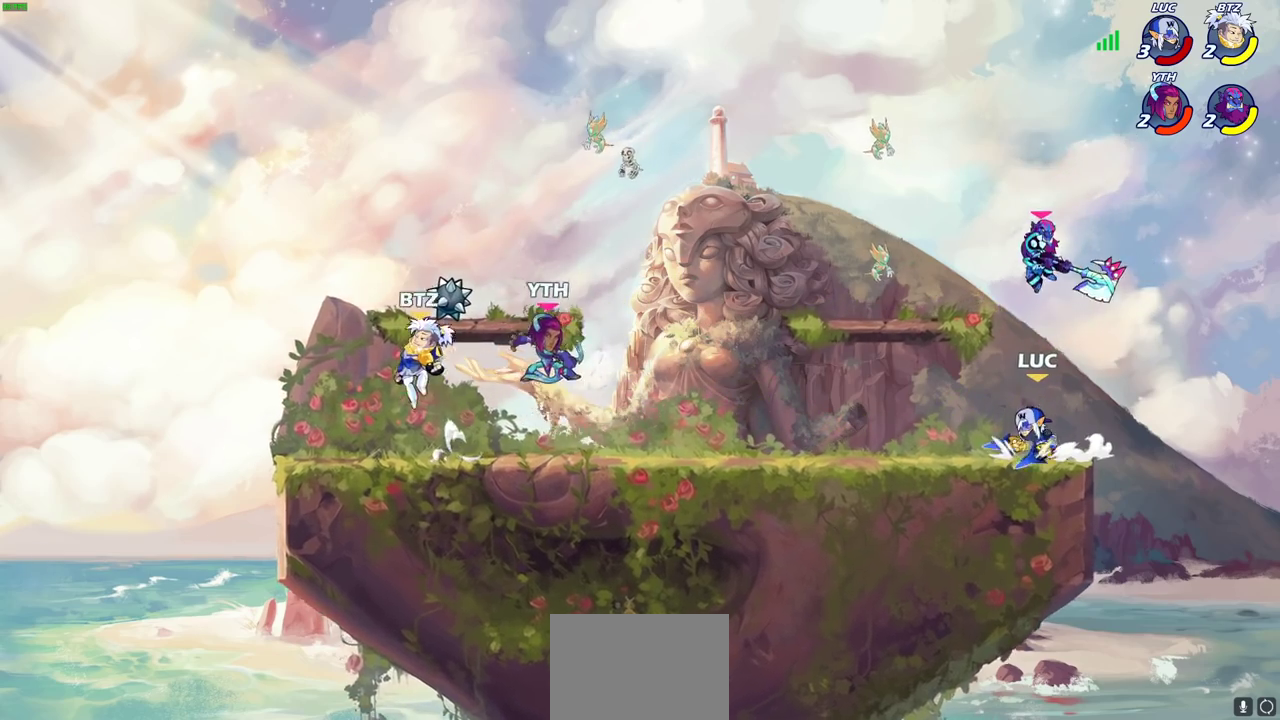
{"dt_ms": 400, "buttons": [], "left_stick": "center", "events": [[33, "CROSS", "down"], [50, "SQUARE", "down"], [67, "left_stick", "center"], [117, "CROSS", "up"], [133, "SQUARE", "up"]]}
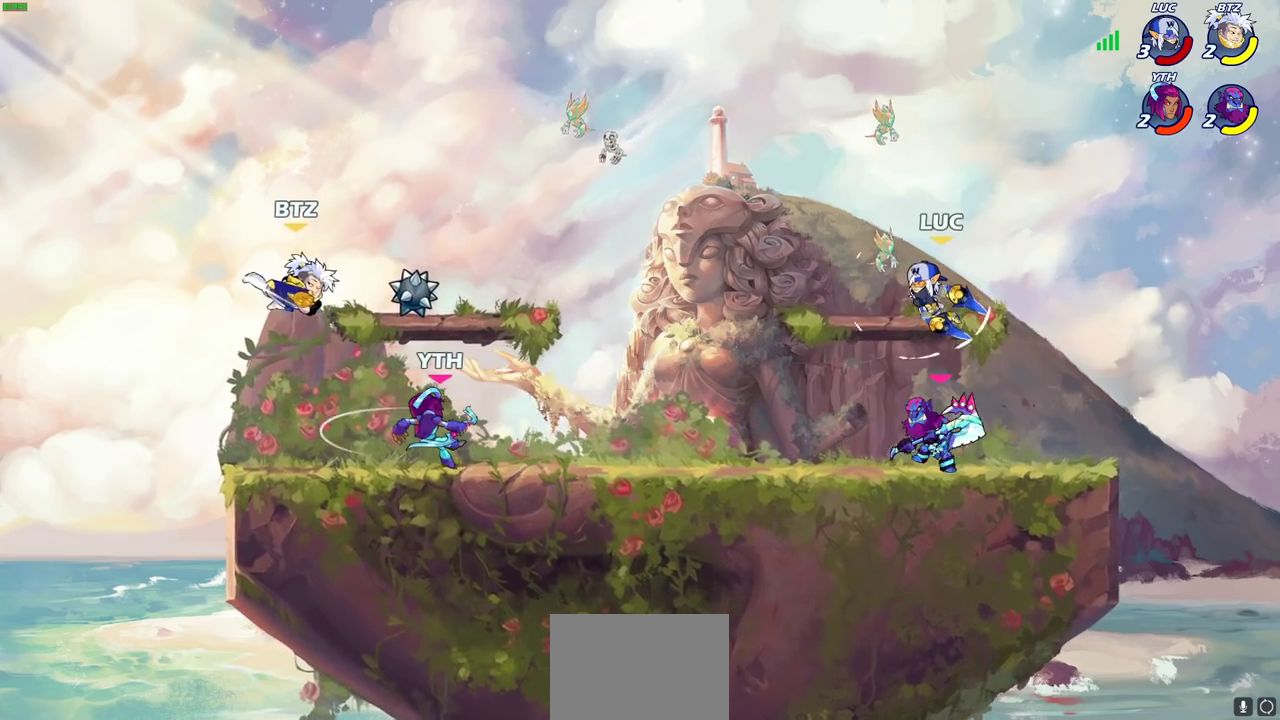
{"dt_ms": 400, "buttons": [], "left_stick": "right", "events": [[100, "left_stick", "left"], [283, "left_stick", "down-right"], [333, "left_stick", "right"]]}
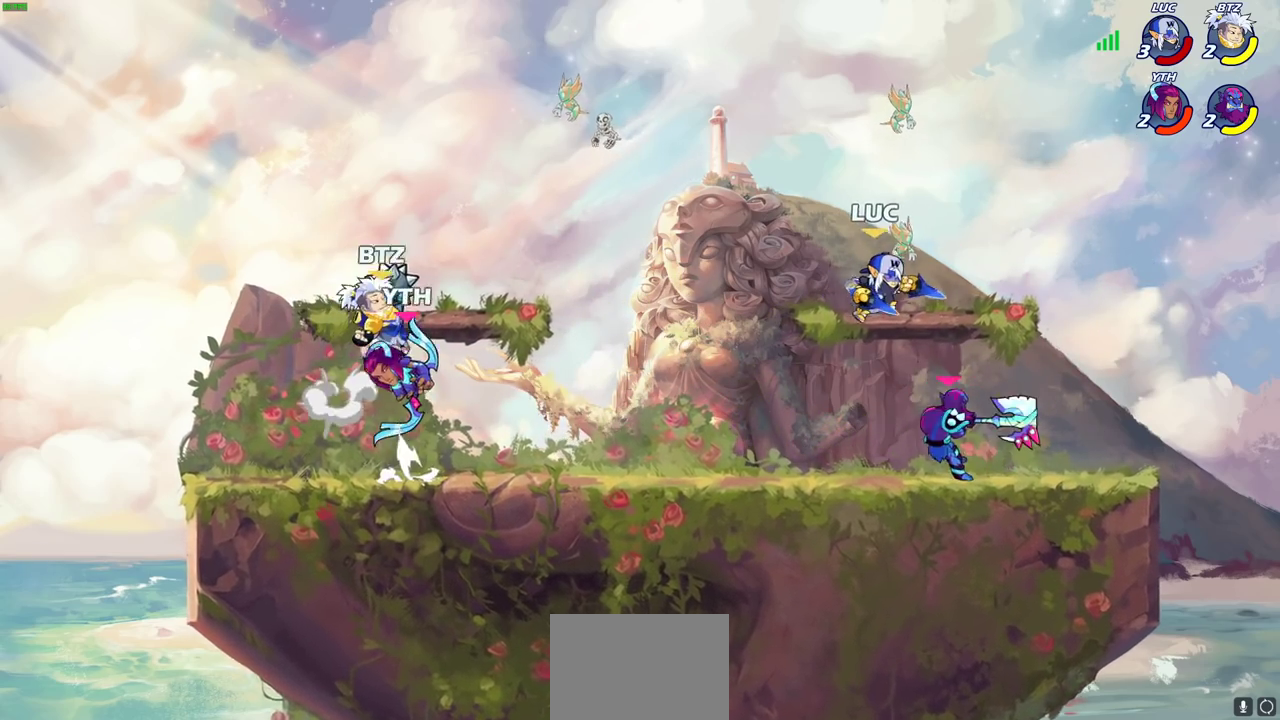
{"dt_ms": 700, "buttons": [], "left_stick": "center", "events": [[33, "left_stick", "down-right"], [167, "SQUARE", "down"], [200, "left_stick", "down-left"], [233, "SQUARE", "up"], [267, "left_stick", "center"], [533, "left_stick", "left"], [583, "SQUARE", "down"], [600, "TRIANGLE", "down"], [650, "SQUARE", "up"], [650, "TRIANGLE", "up"], [700, "left_stick", "center"]]}
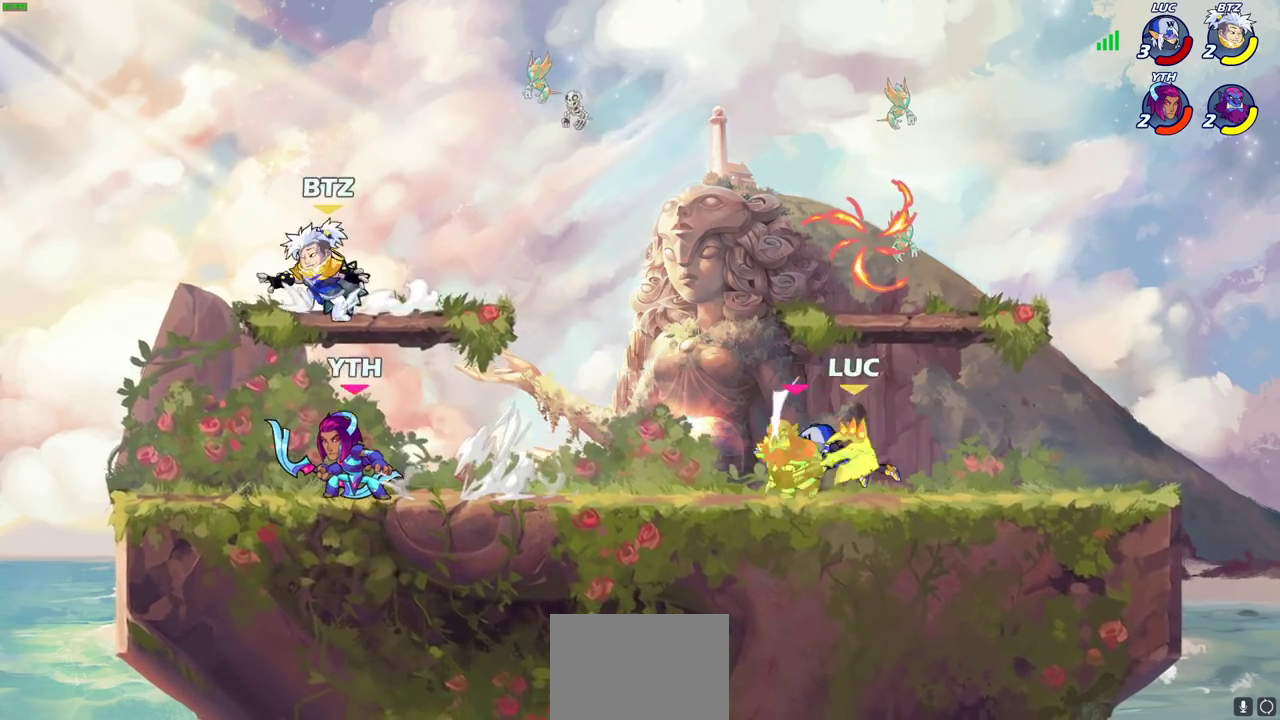
{"dt_ms": 400, "buttons": ["R2"], "left_stick": "down-left", "events": [[350, "left_stick", "down-left"], [400, "R2", "down"]]}
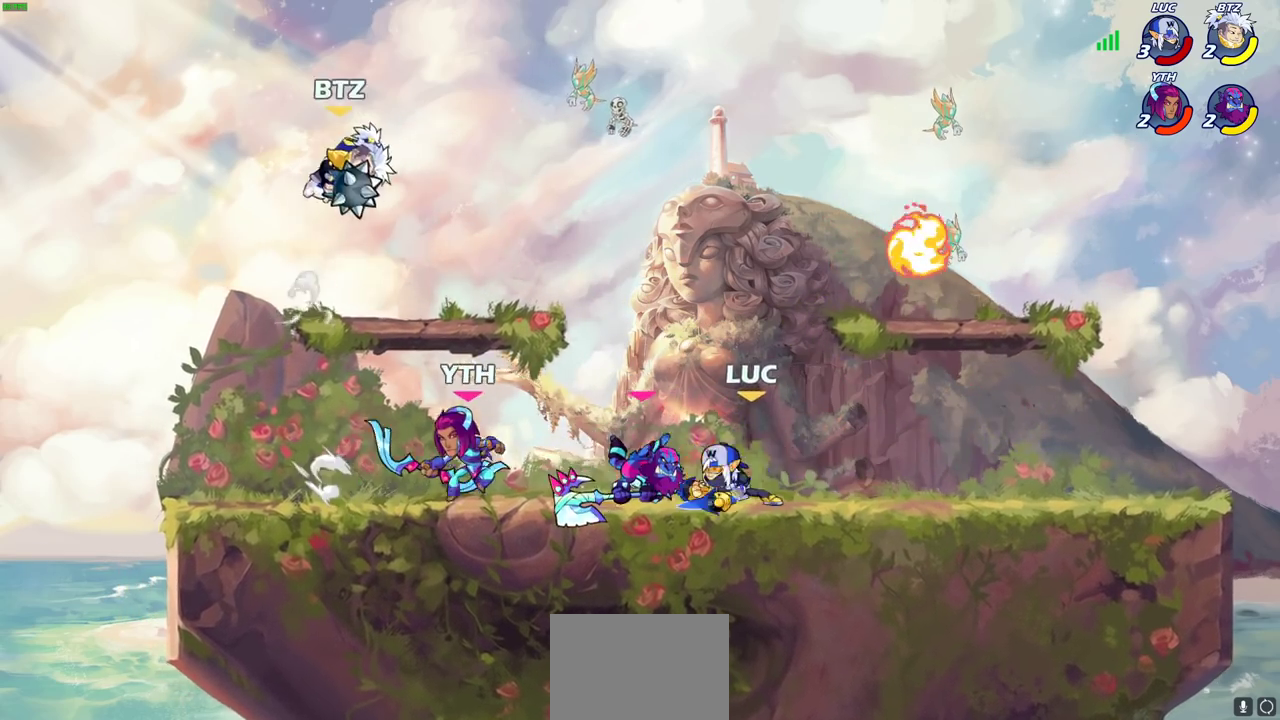
{"dt_ms": 300, "buttons": [], "left_stick": "center", "events": [[33, "SQUARE", "down"], [117, "R2", "up"], [117, "SQUARE", "up"], [117, "left_stick", "center"]]}
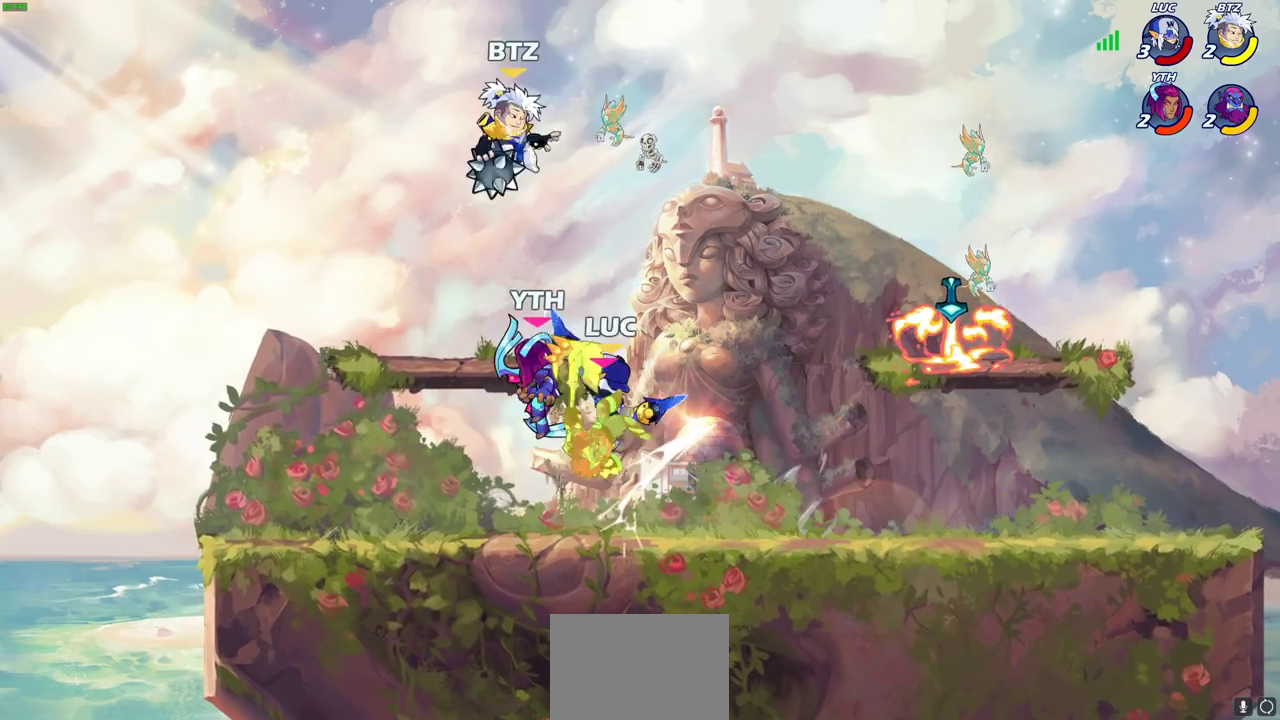
{"dt_ms": 700, "buttons": [], "left_stick": "center", "events": [[50, "left_stick", "right"], [217, "left_stick", "down"], [267, "SQUARE", "down"], [350, "SQUARE", "up"], [383, "left_stick", "center"]]}
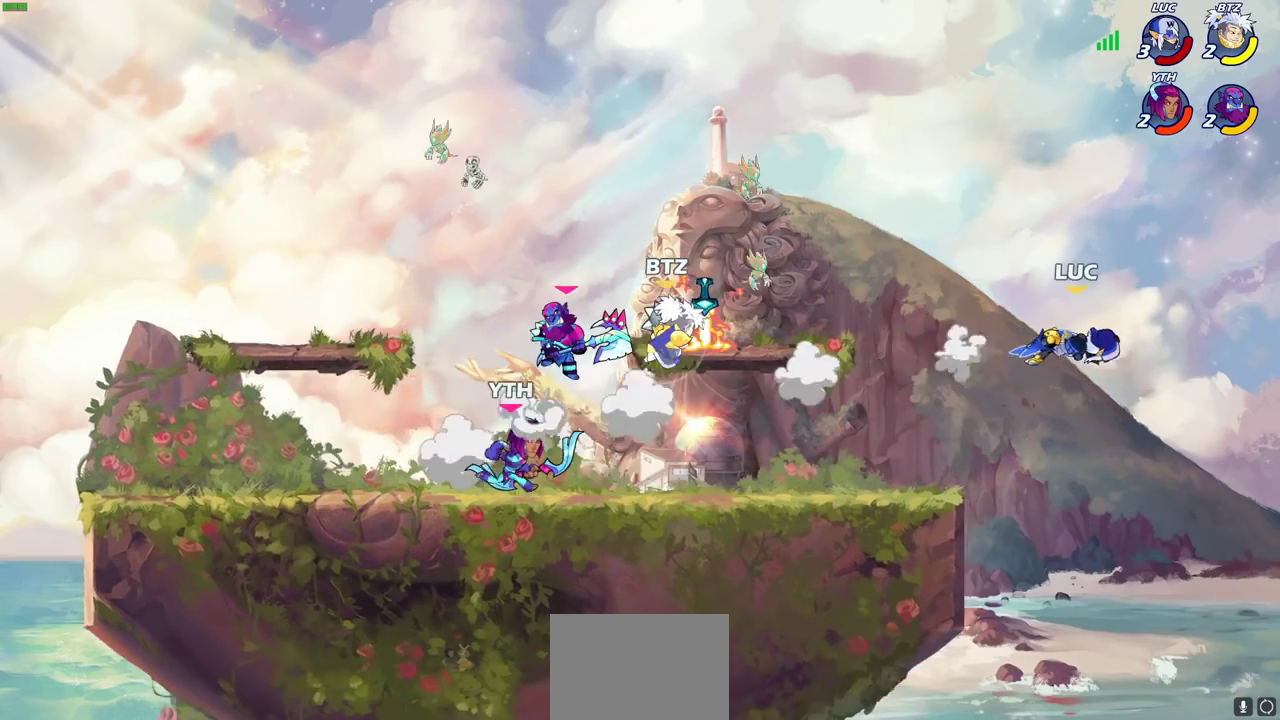
{"dt_ms": 700, "buttons": ["CROSS"], "left_stick": "left", "events": [[83, "left_stick", "left"], [300, "R2", "down"], [417, "R2", "up"], [683, "CROSS", "down"]]}
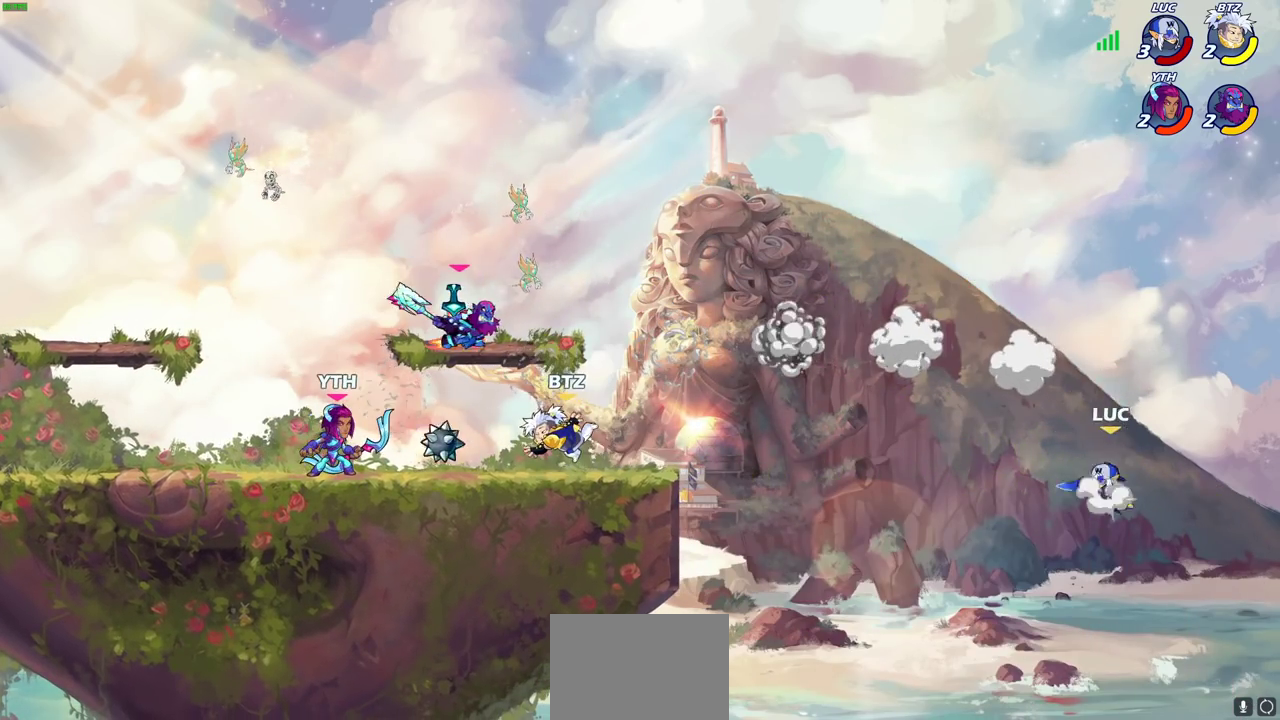
{"dt_ms": 300, "buttons": ["CROSS"], "left_stick": "left", "events": [[117, "CROSS", "up"], [233, "CROSS", "down"]]}
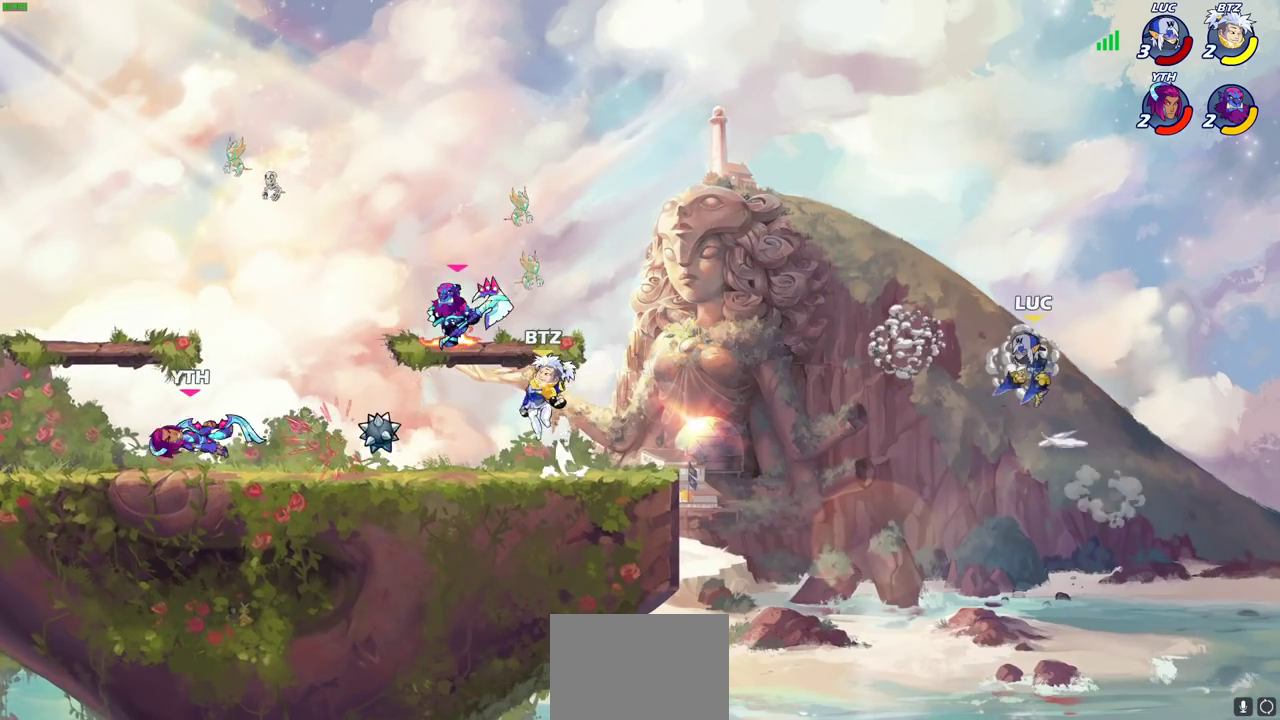
{"dt_ms": 500, "buttons": [], "left_stick": "down-left", "events": [[67, "left_stick", "up-left"], [167, "CROSS", "up"], [283, "left_stick", "right"], [383, "left_stick", "down-left"]]}
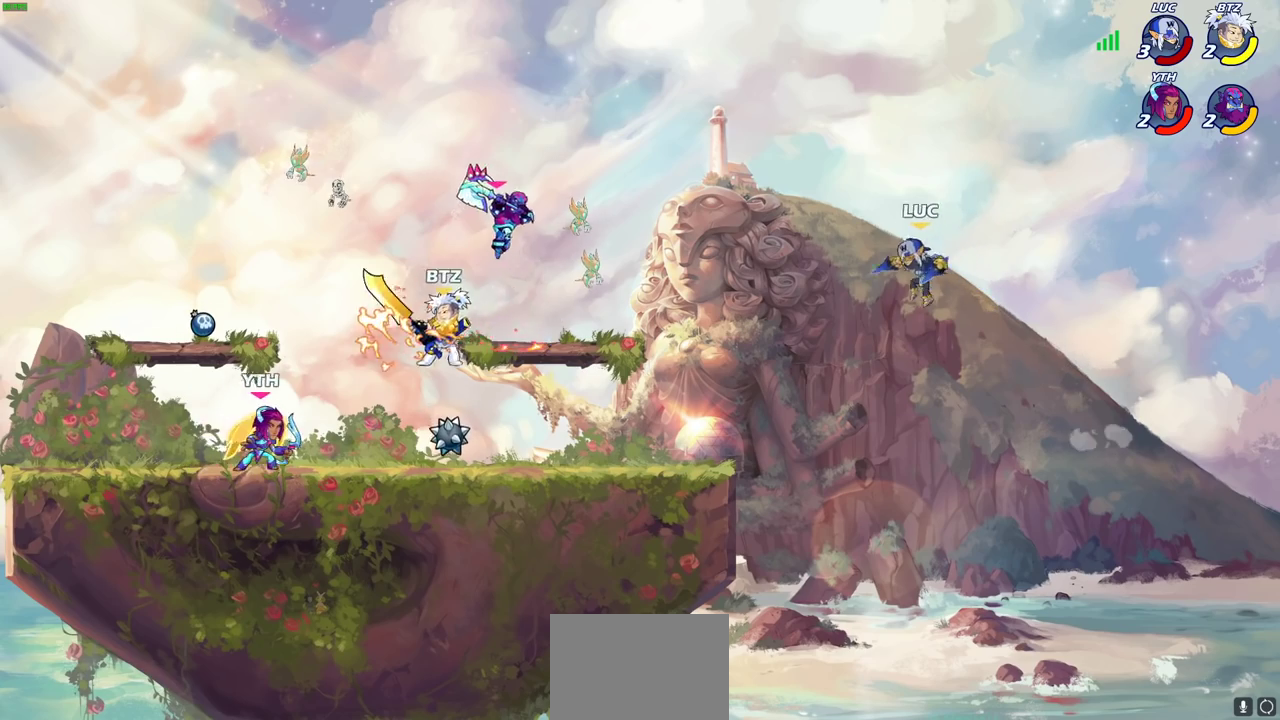
{"dt_ms": 400, "buttons": [], "left_stick": "left", "events": [[50, "left_stick", "left"]]}
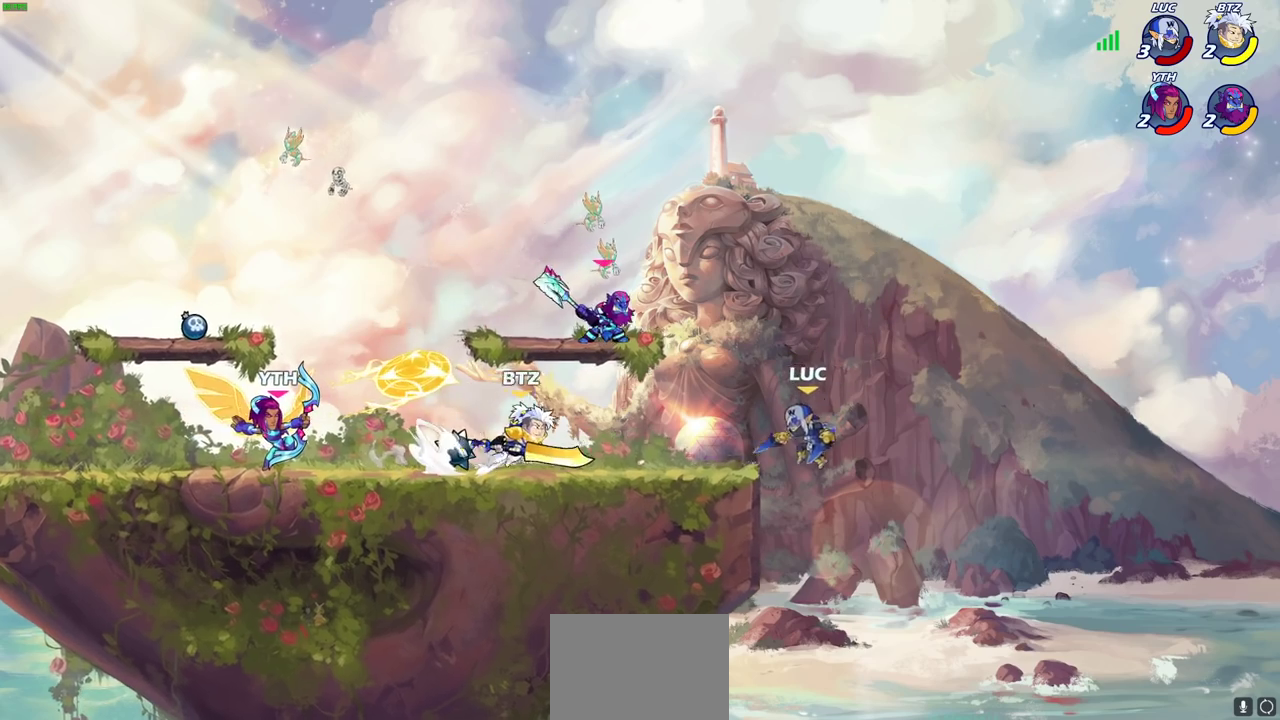
{"dt_ms": 600, "buttons": [], "left_stick": "center", "events": [[50, "left_stick", "down-left"], [217, "CROSS", "down"], [250, "CIRCLE", "down"], [250, "left_stick", "up-left"], [267, "CROSS", "up"], [383, "CIRCLE", "up"], [400, "left_stick", "center"]]}
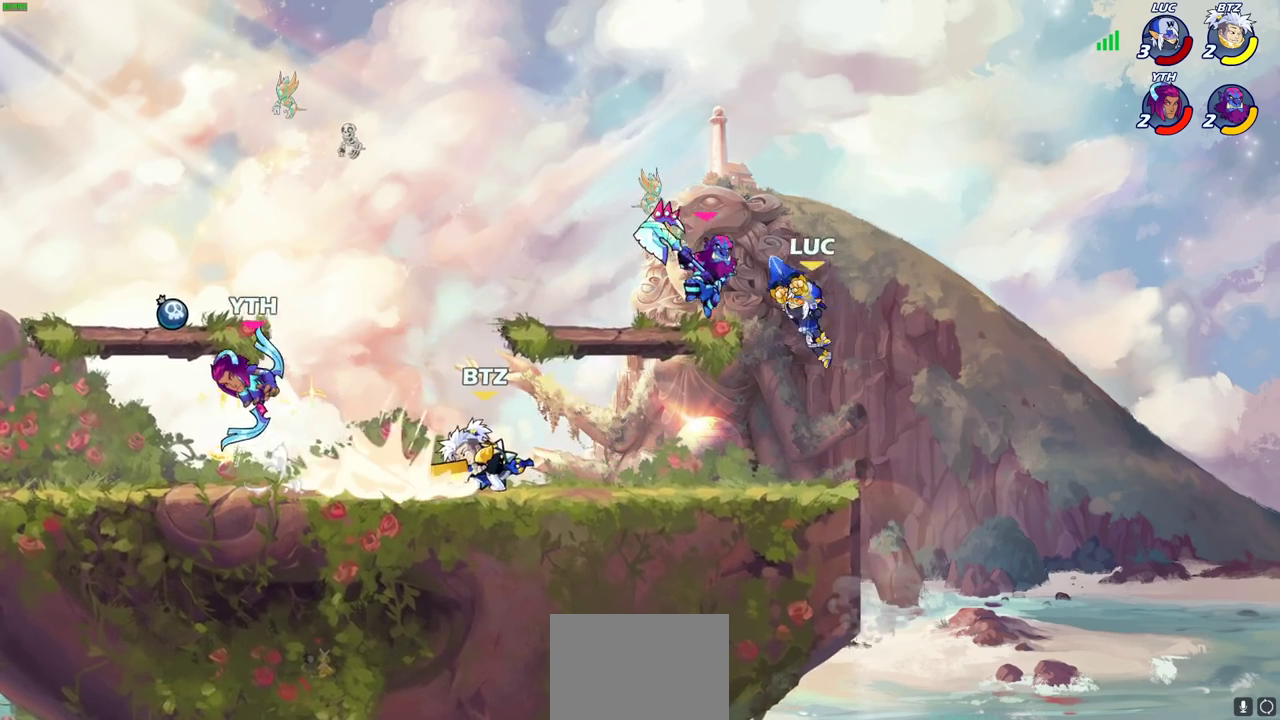
{"dt_ms": 300, "buttons": [], "left_stick": "up-right", "events": [[217, "left_stick", "up-right"]]}
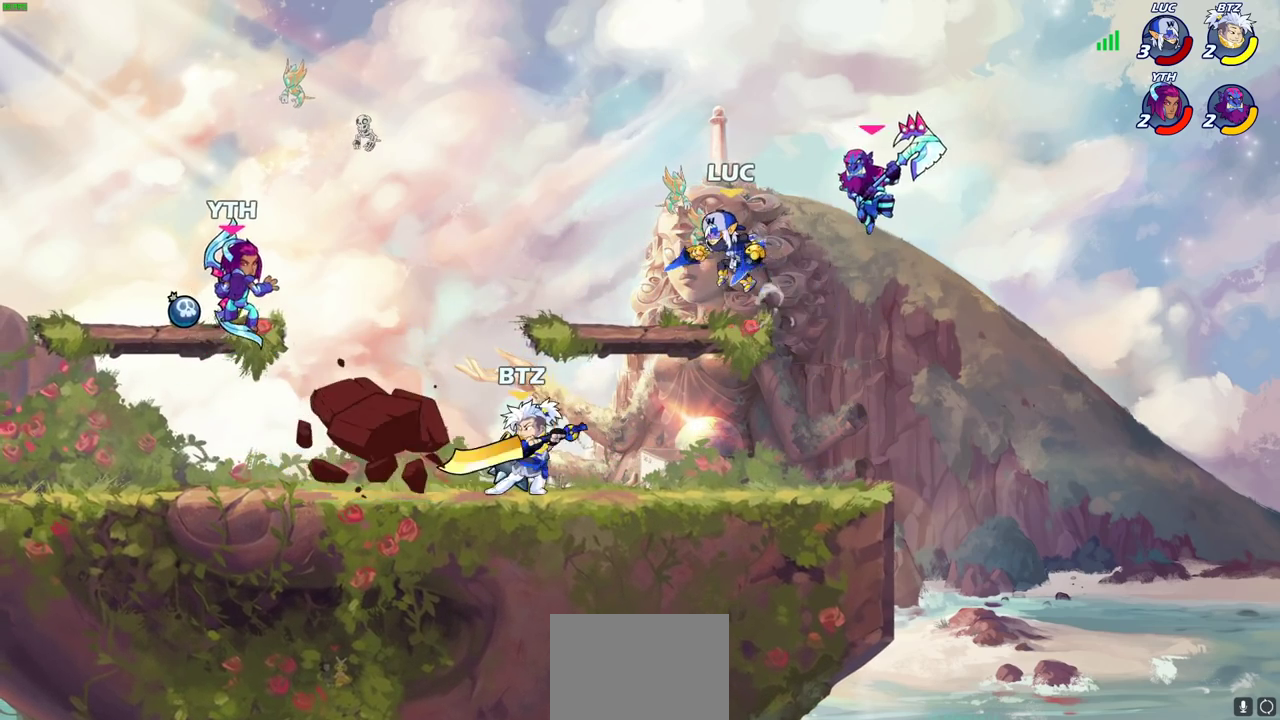
{"dt_ms": 700, "buttons": [], "left_stick": "center", "events": [[17, "left_stick", "right"], [267, "SQUARE", "down"], [267, "left_stick", "center"], [333, "SQUARE", "up"], [450, "SQUARE", "down"], [550, "SQUARE", "up"]]}
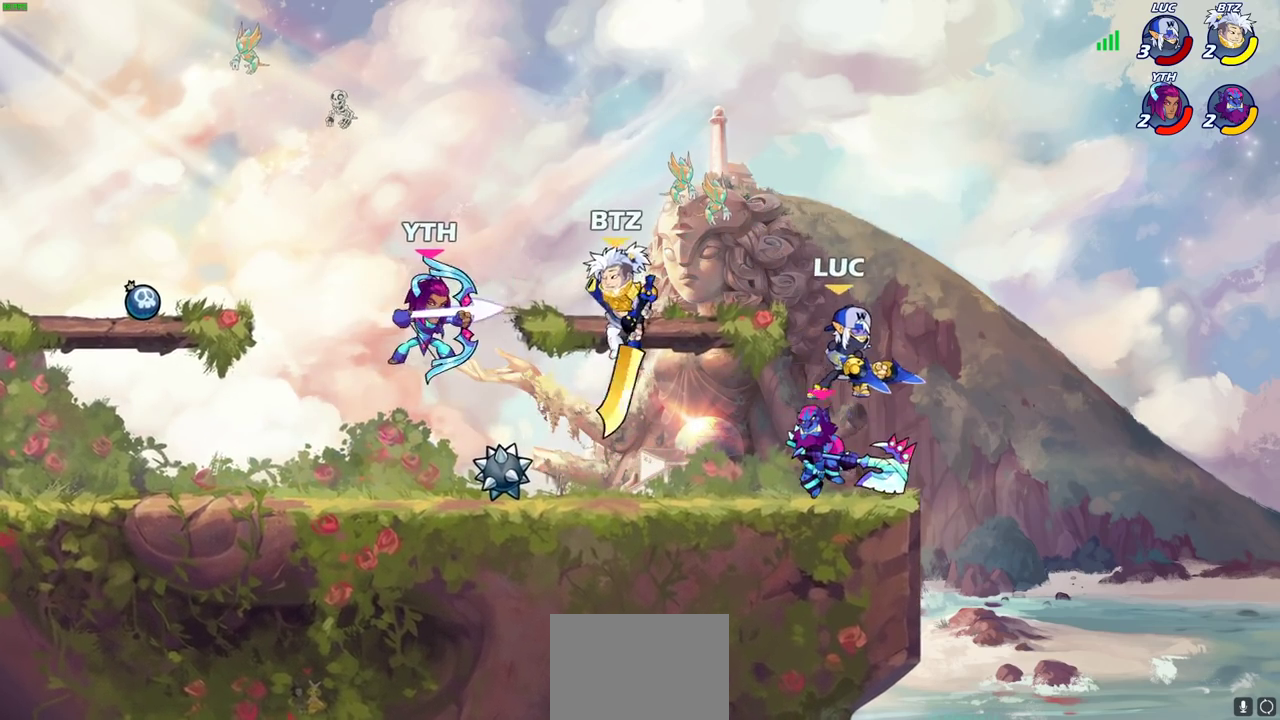
{"dt_ms": 300, "buttons": [], "left_stick": "down-left", "events": [[67, "left_stick", "left"], [167, "SQUARE", "down"], [200, "left_stick", "down-left"], [250, "SQUARE", "up"]]}